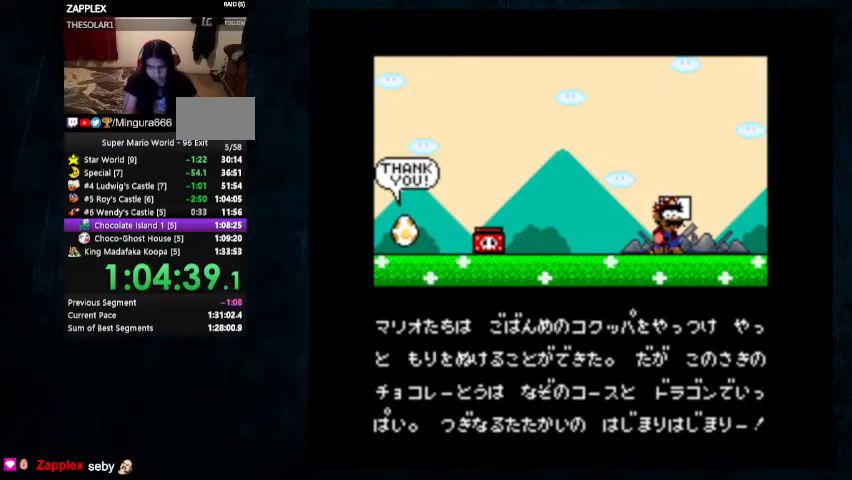
Gameplay with a controller (Nintendo layout); each line is a JSON object with the inputs held at the frame after it. "events" lists button and stick changes between this image and that frame as [ms after this image, input, new state], when the widget could be followed in between. Not read: L1 L3 R1 R3.
{"buttons": ["A", "B"], "events": [[467, "A", "down"], [467, "B", "down"]]}
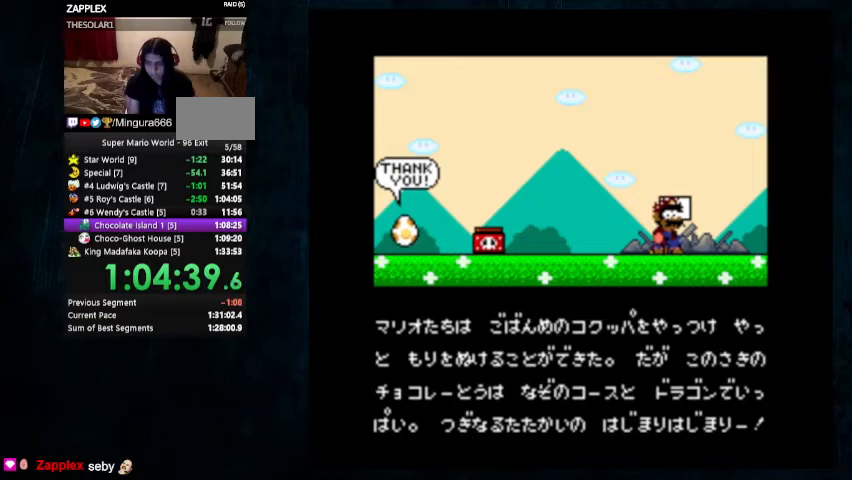
{"buttons": ["Y"], "events": [[433, "A", "up"], [467, "Y", "down"], [500, "B", "up"]]}
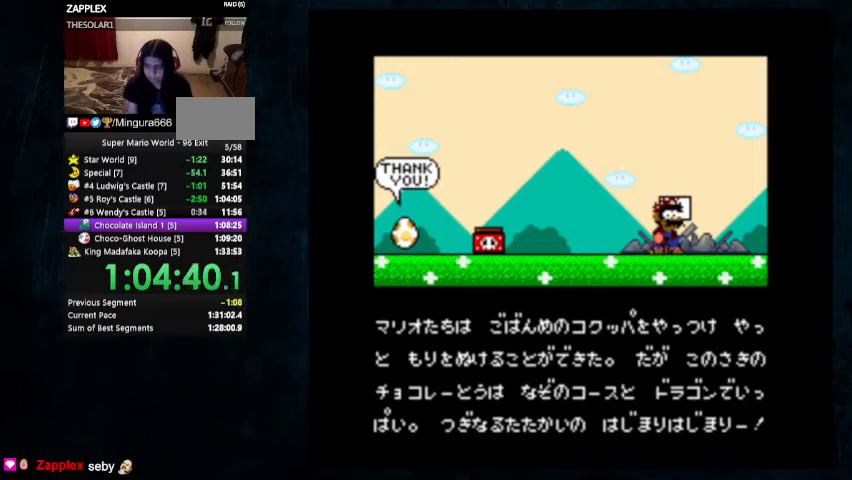
{"buttons": ["B"], "events": [[33, "B", "down"], [33, "Y", "up"], [233, "A", "down"], [333, "A", "up"], [400, "A", "down"], [467, "A", "up"]]}
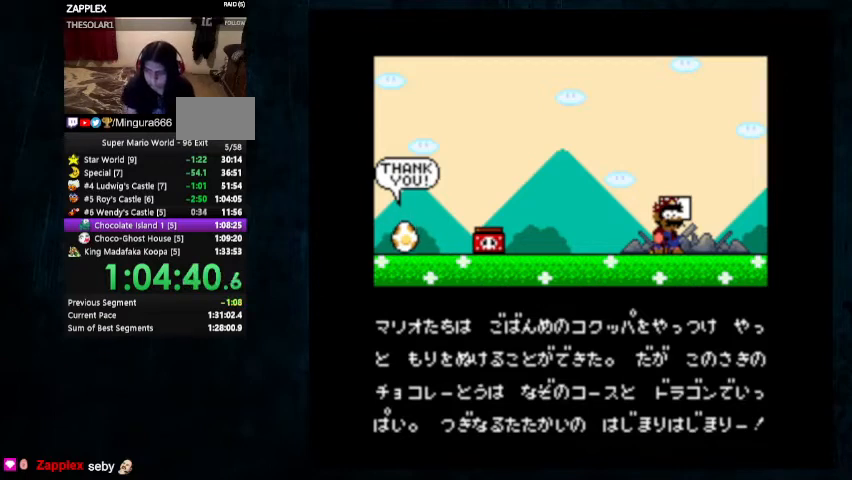
{"buttons": ["B"], "events": [[300, "A", "down"], [300, "B", "up"], [367, "A", "up"], [367, "B", "down"]]}
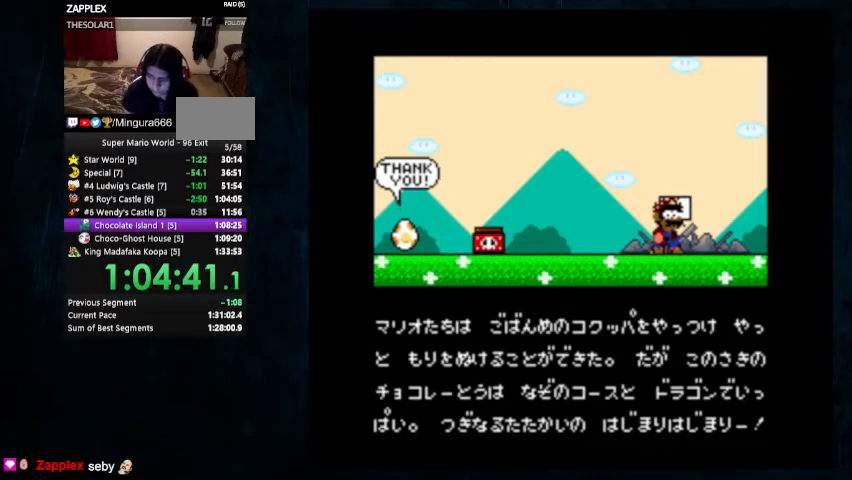
{"buttons": ["A"], "events": [[67, "A", "down"], [133, "A", "up"], [467, "A", "down"], [467, "B", "up"]]}
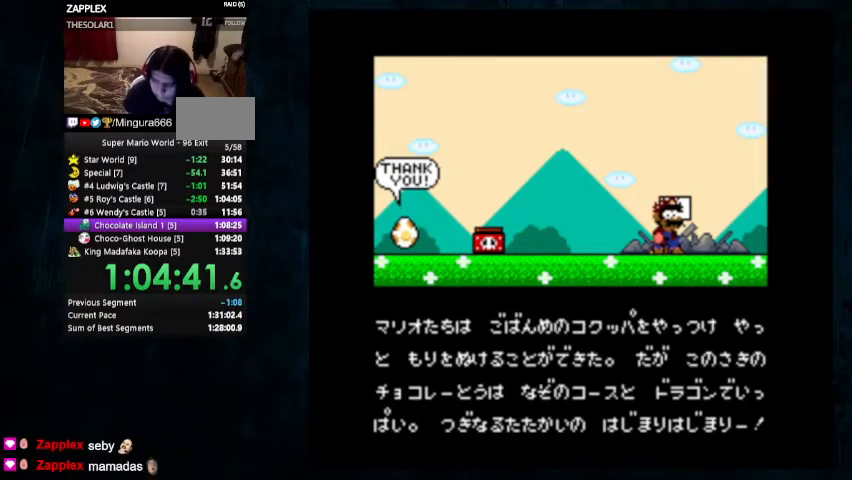
{"buttons": ["B"], "events": [[33, "A", "up"], [33, "B", "down"], [100, "A", "down"], [100, "B", "up"], [167, "A", "up"], [167, "B", "down"], [300, "A", "down"], [300, "B", "up"], [367, "A", "up"], [367, "B", "down"], [433, "A", "down"], [433, "B", "up"], [500, "A", "up"], [500, "B", "down"]]}
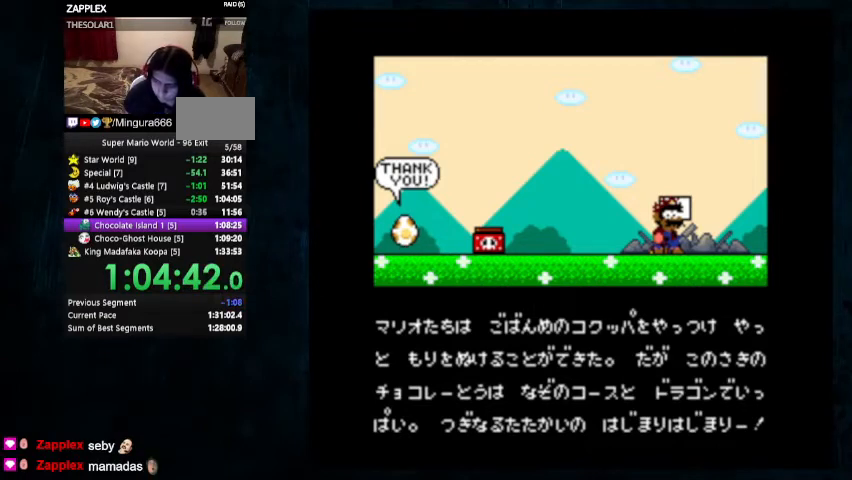
{"buttons": ["A"], "events": [[100, "A", "down"], [100, "B", "up"], [133, "B", "down"], [167, "A", "up"], [200, "B", "up"], [233, "A", "down"], [300, "A", "up"], [300, "B", "down"], [333, "B", "up"], [367, "A", "down"], [433, "A", "up"], [433, "B", "down"], [467, "B", "up"], [500, "A", "down"]]}
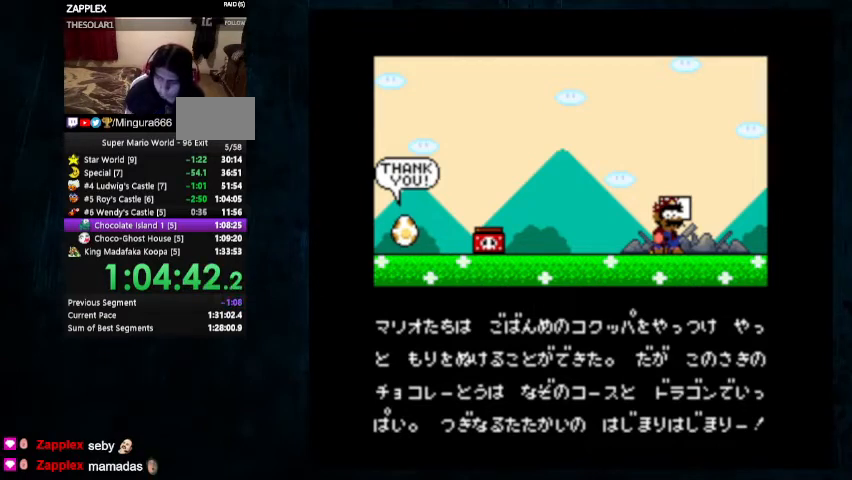
{"buttons": ["A", "B"], "events": [[33, "A", "up"], [33, "B", "down"], [67, "B", "up"], [100, "A", "down"], [133, "B", "down"], [167, "B", "up"], [267, "A", "up"], [267, "B", "down"], [300, "B", "up"], [333, "A", "down"], [367, "B", "down"], [400, "A", "up"], [433, "B", "up"], [467, "A", "down"], [500, "B", "down"]]}
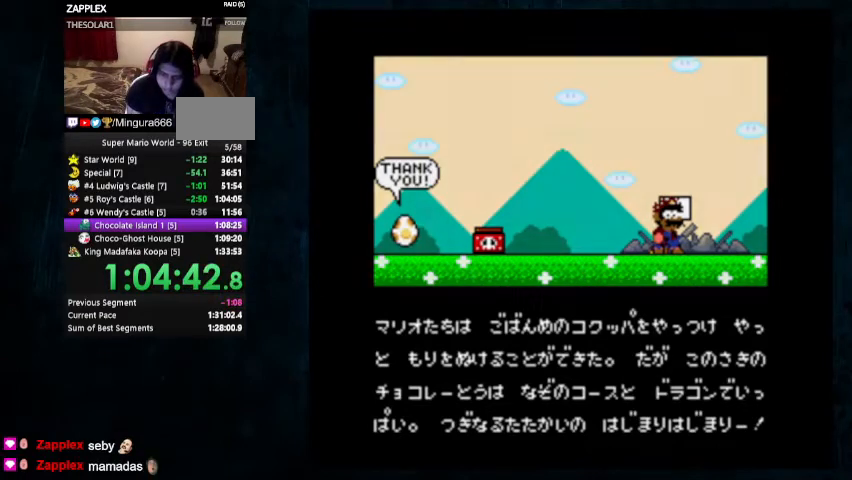
{"buttons": ["B"], "events": [[33, "B", "up"], [67, "B", "down"], [100, "A", "up"], [167, "B", "up"], [200, "A", "down"], [200, "B", "down"], [300, "B", "up"], [367, "A", "up"], [367, "B", "down"], [433, "B", "up"], [500, "B", "down"]]}
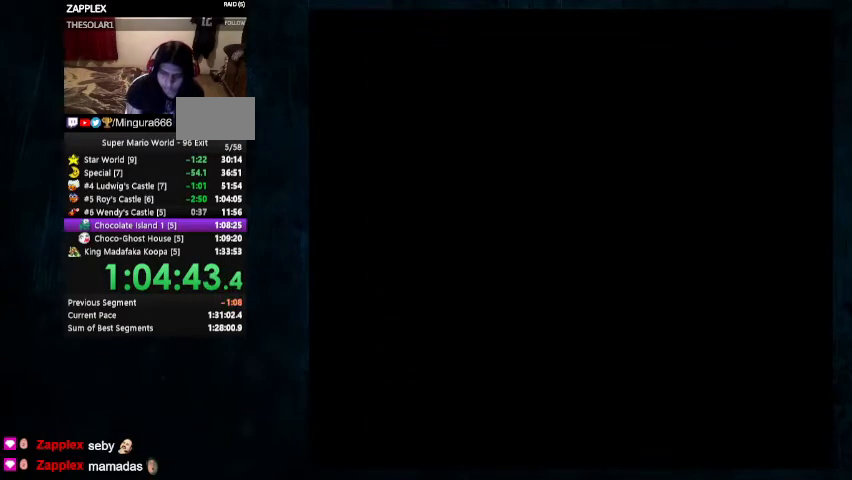
{"buttons": [], "events": [[100, "A", "down"], [100, "B", "up"], [133, "B", "down"], [167, "A", "up"], [233, "B", "up"], [300, "B", "down"], [400, "B", "up"]]}
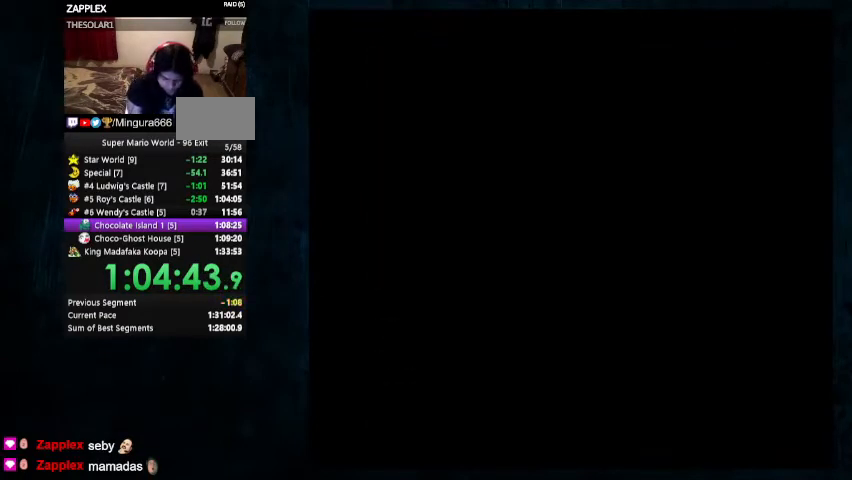
{"buttons": [], "events": []}
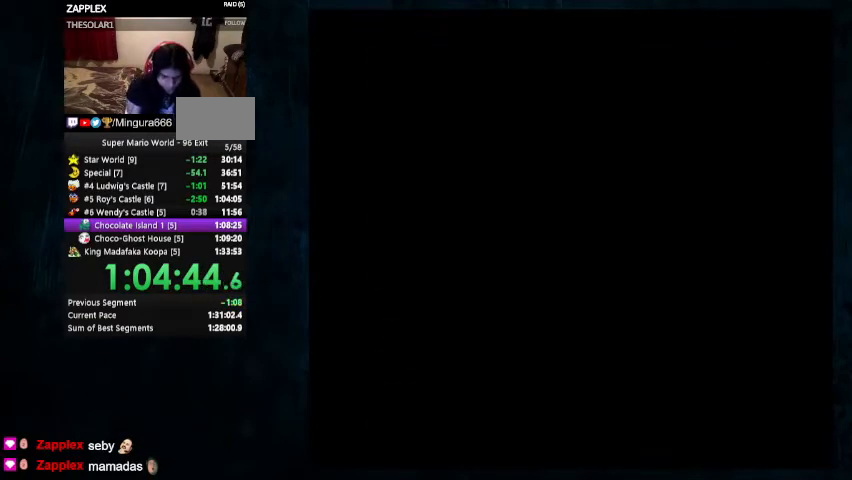
{"buttons": [], "events": []}
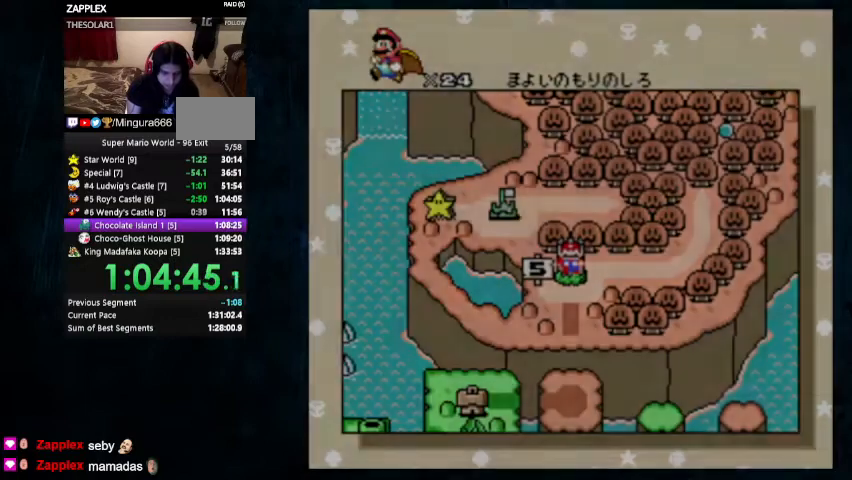
{"buttons": [], "events": []}
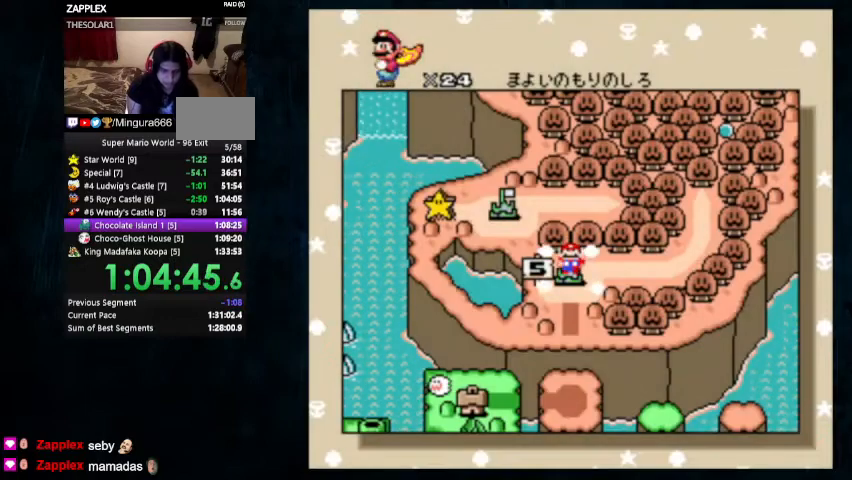
{"buttons": [], "events": []}
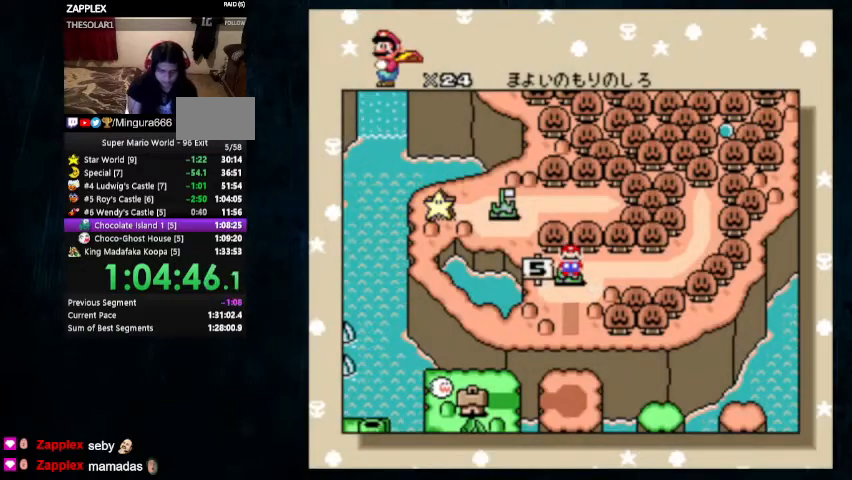
{"buttons": [], "events": []}
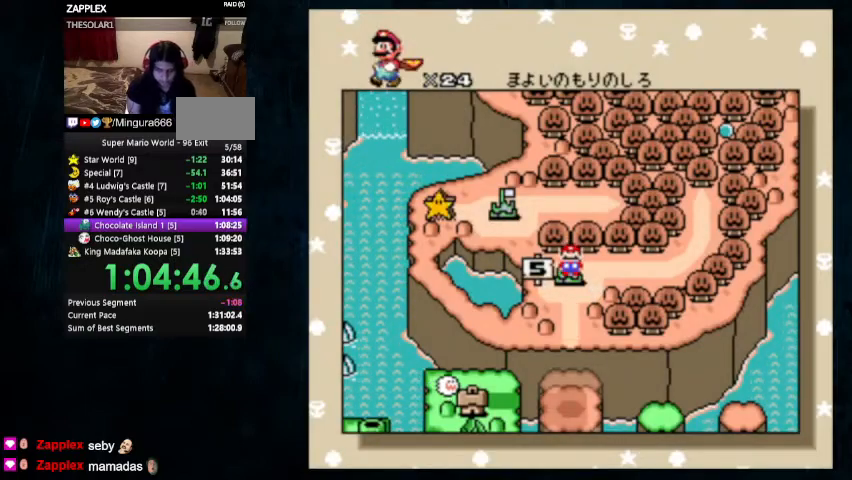
{"buttons": [], "events": []}
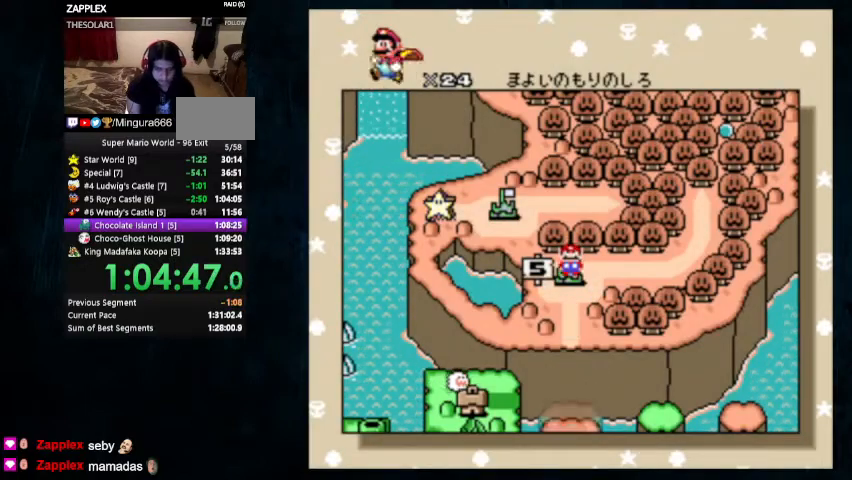
{"buttons": ["B"], "events": [[467, "B", "down"]]}
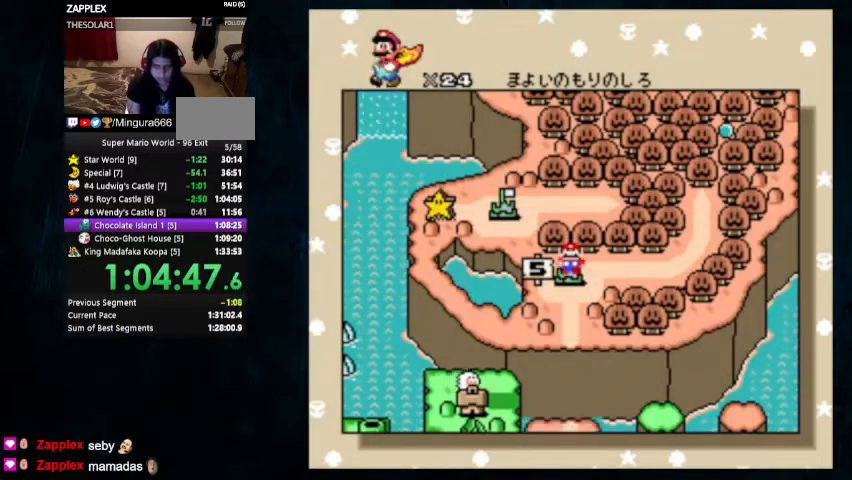
{"buttons": ["B"], "events": [[267, "B", "up"], [467, "B", "down"]]}
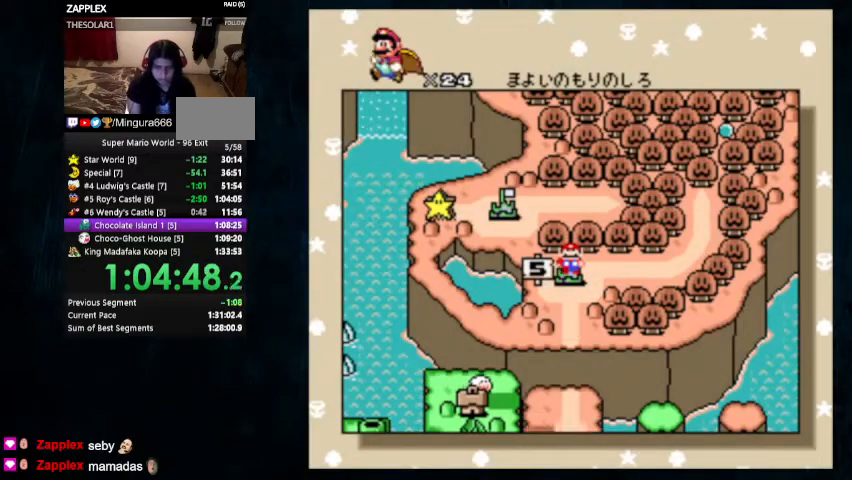
{"buttons": ["B"], "events": []}
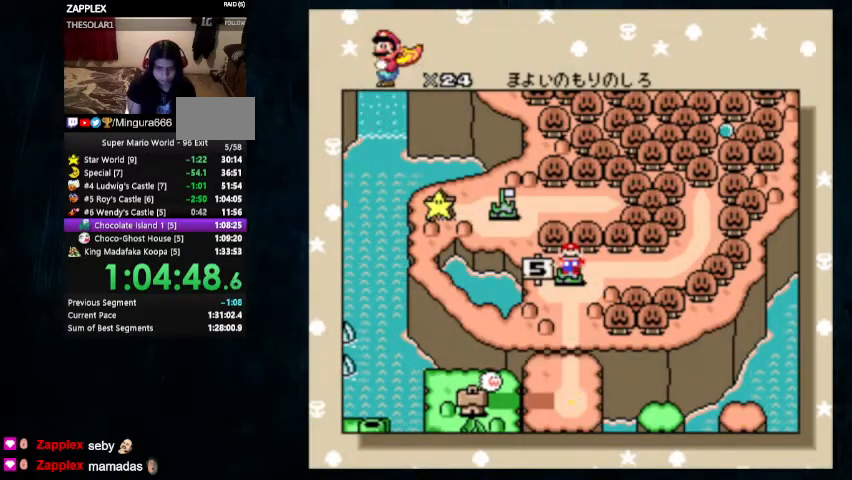
{"buttons": ["A"], "events": [[67, "A", "down"], [233, "A", "up"], [333, "A", "down"], [433, "A", "up"], [500, "A", "down"], [500, "B", "up"]]}
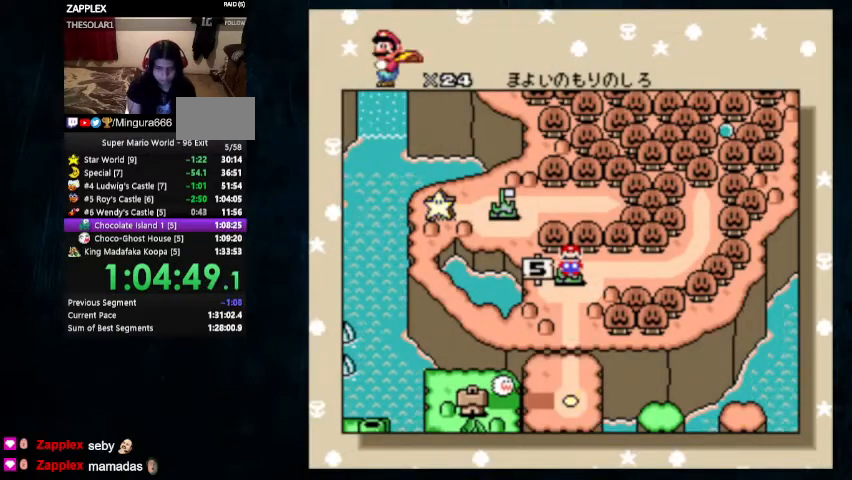
{"buttons": [], "events": [[33, "B", "down"], [67, "A", "up"], [133, "A", "down"], [133, "B", "up"], [200, "A", "up"], [200, "B", "down"], [267, "B", "up"], [300, "A", "down"], [333, "B", "down"], [367, "A", "up"], [433, "A", "down"], [433, "B", "up"], [500, "A", "up"]]}
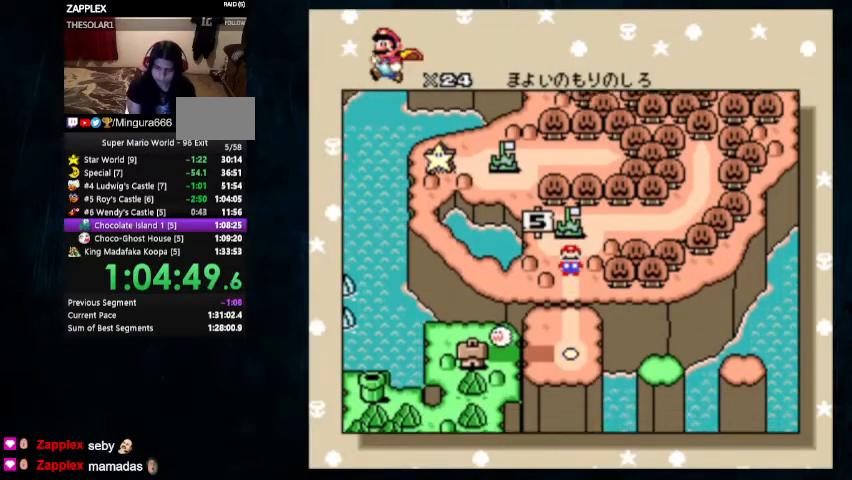
{"buttons": ["B"], "events": [[33, "A", "down"], [67, "B", "down"], [100, "A", "up"], [167, "A", "down"], [167, "B", "up"], [233, "A", "up"], [233, "B", "down"], [300, "A", "down"], [300, "B", "up"], [367, "B", "down"], [400, "A", "up"], [467, "B", "up"], [500, "B", "down"]]}
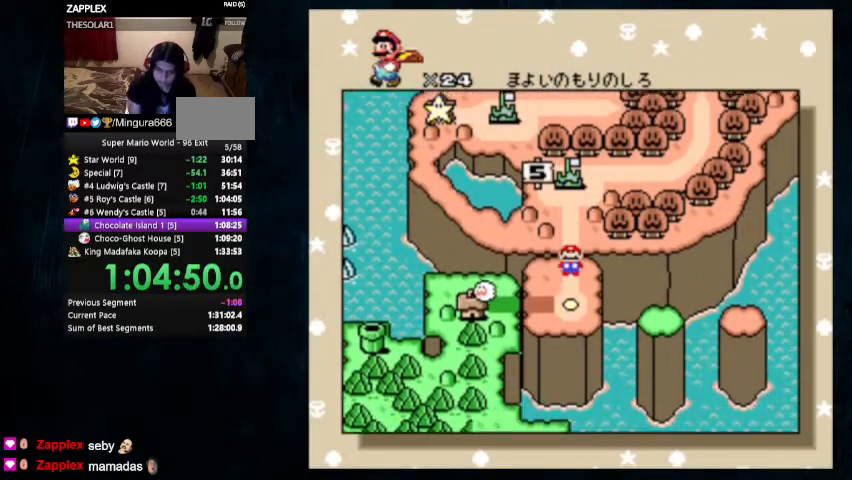
{"buttons": ["B"], "events": [[167, "A", "down"], [167, "B", "up"], [233, "A", "up"], [233, "B", "down"], [300, "A", "down"], [367, "A", "up"]]}
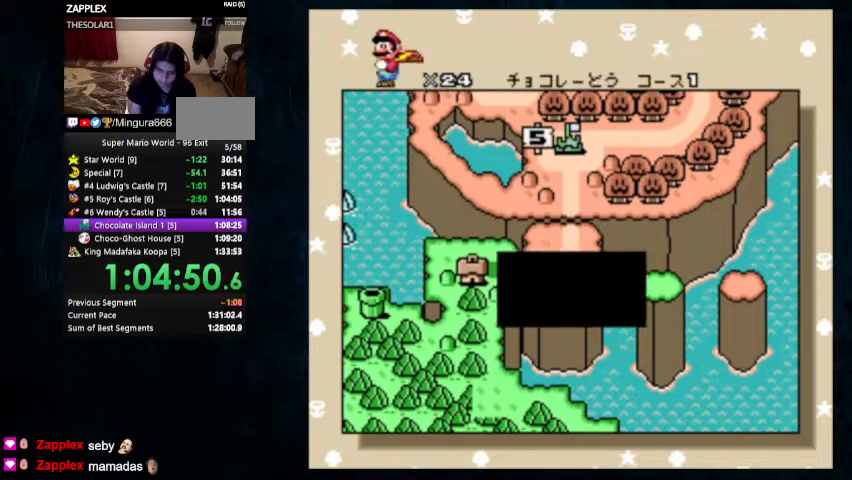
{"buttons": ["B"], "events": [[33, "A", "down"], [100, "A", "up"], [167, "A", "down"], [233, "A", "up"], [300, "A", "down"], [367, "B", "up"], [433, "B", "down"], [467, "A", "up"]]}
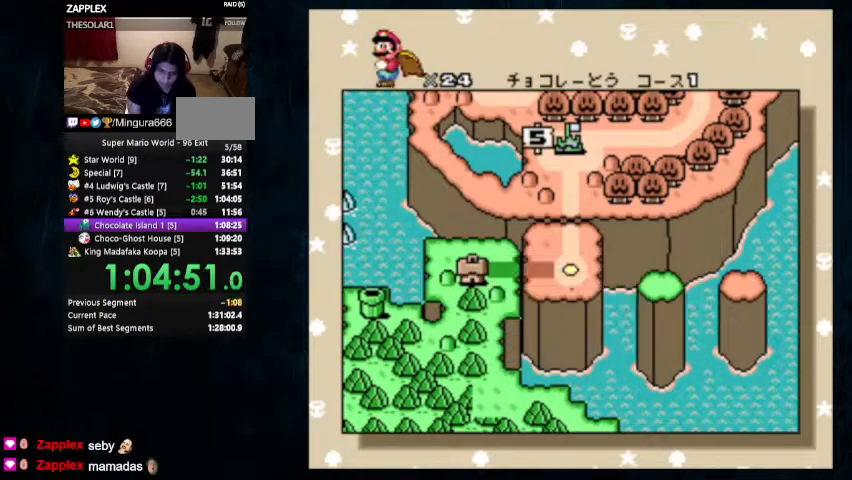
{"buttons": ["Y"], "events": [[33, "B", "up"], [67, "B", "down"], [133, "B", "up"], [200, "B", "down"], [267, "B", "up"], [467, "Y", "down"]]}
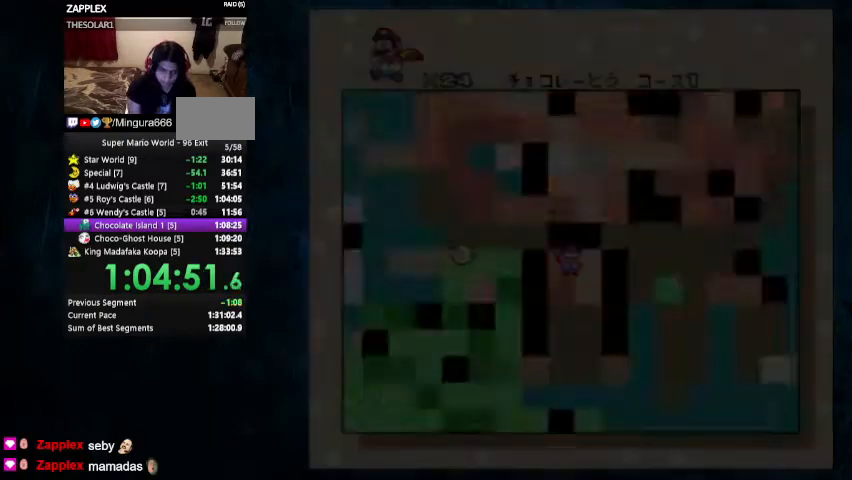
{"buttons": ["X", "Y", "DPAD_RIGHT"], "events": [[233, "X", "down"], [433, "DPAD_RIGHT", "down"]]}
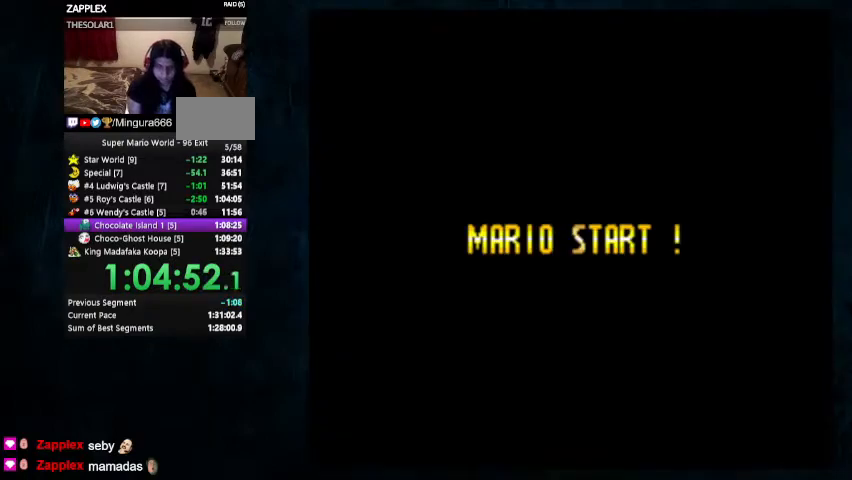
{"buttons": ["X", "Y", "DPAD_RIGHT"], "events": []}